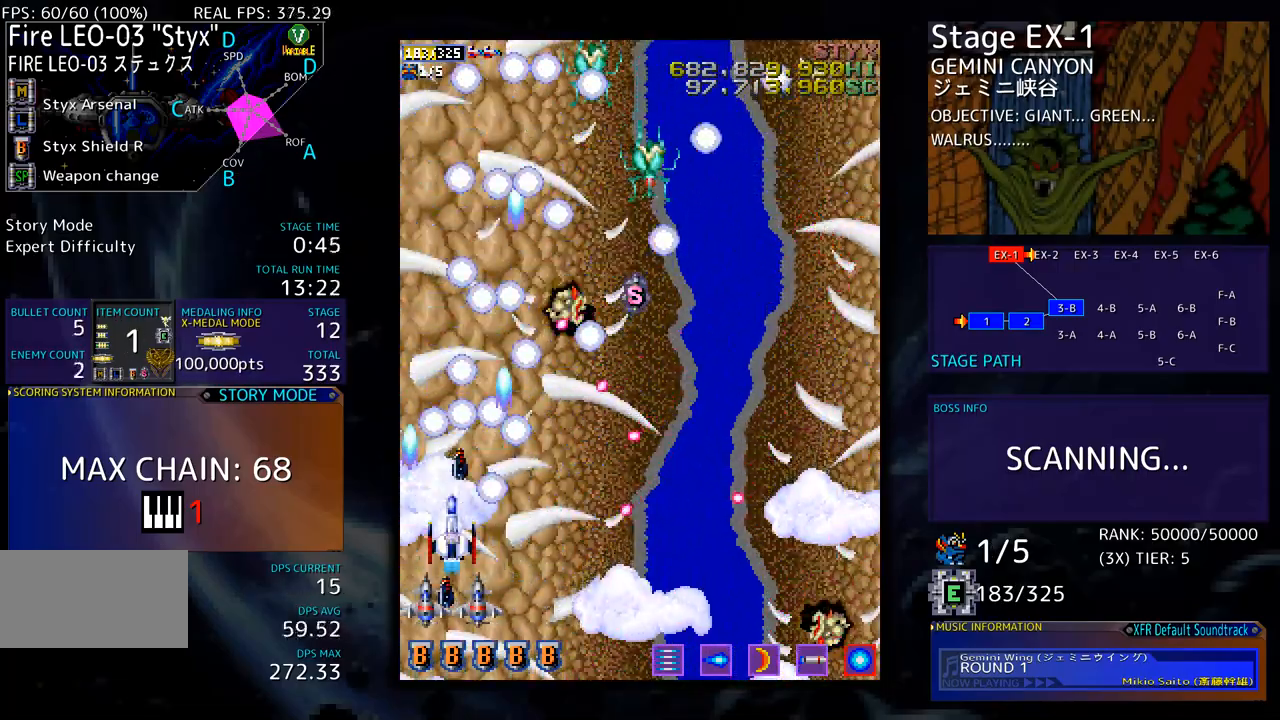
Gameplay with a controller; each line is a JSON object with the inputs held at the frame after it. "events" lists button and stick changes between this image and that frame as [ms after this image, input, new state], when the widget could be followed in between. Not read: L3 R3 other_buttons.
{"buttons": [], "events": [[16, "DPAD_DOWN", "down"], [83, "DPAD_DOWN", "up"], [184, "DPAD_DOWN", "down"], [250, "DPAD_DOWN", "up"]]}
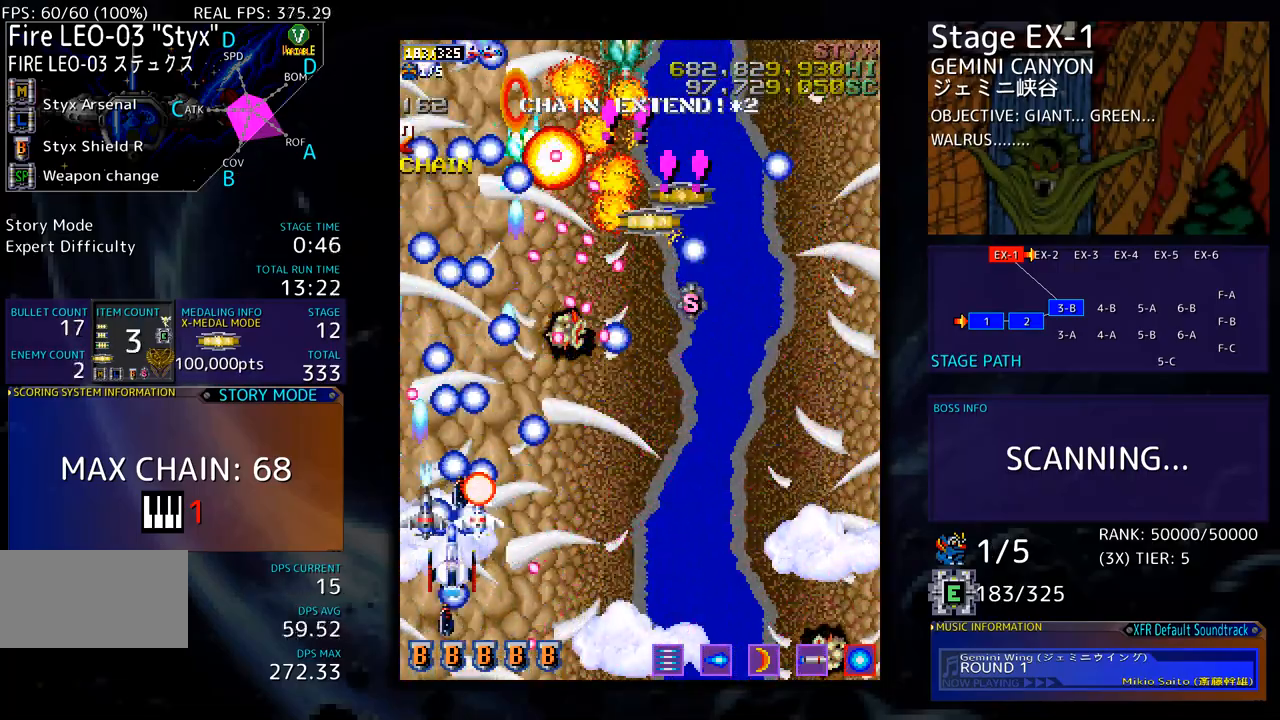
{"buttons": ["DPAD_DOWN", "DPAD_RIGHT"], "events": [[50, "DPAD_DOWN", "down"], [117, "DPAD_DOWN", "up"], [284, "DPAD_RIGHT", "down"], [418, "DPAD_DOWN", "down"]]}
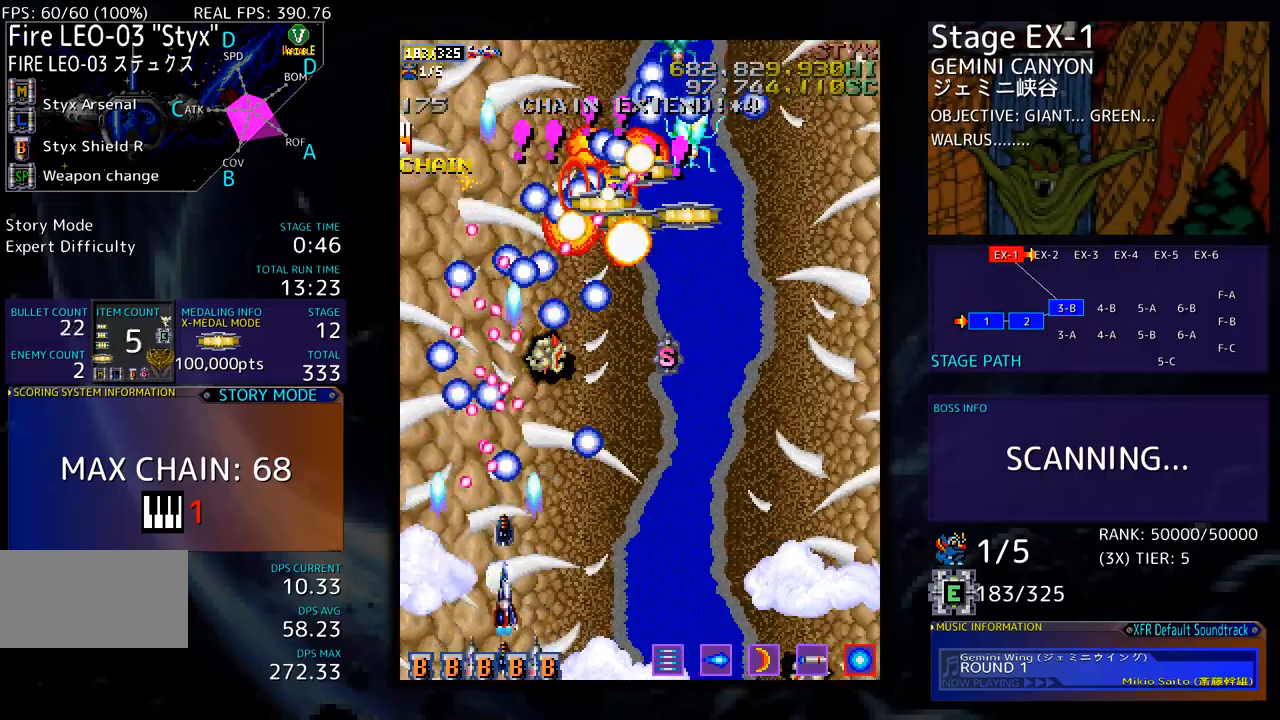
{"buttons": ["DPAD_UP", "DPAD_RIGHT"], "events": [[67, "DPAD_DOWN", "up"], [67, "DPAD_RIGHT", "up"], [151, "DPAD_DOWN", "down"], [151, "DPAD_RIGHT", "down"], [218, "DPAD_DOWN", "up"], [234, "DPAD_RIGHT", "up"], [318, "DPAD_RIGHT", "down"], [418, "DPAD_RIGHT", "up"], [502, "DPAD_RIGHT", "down"], [502, "DPAD_UP", "down"]]}
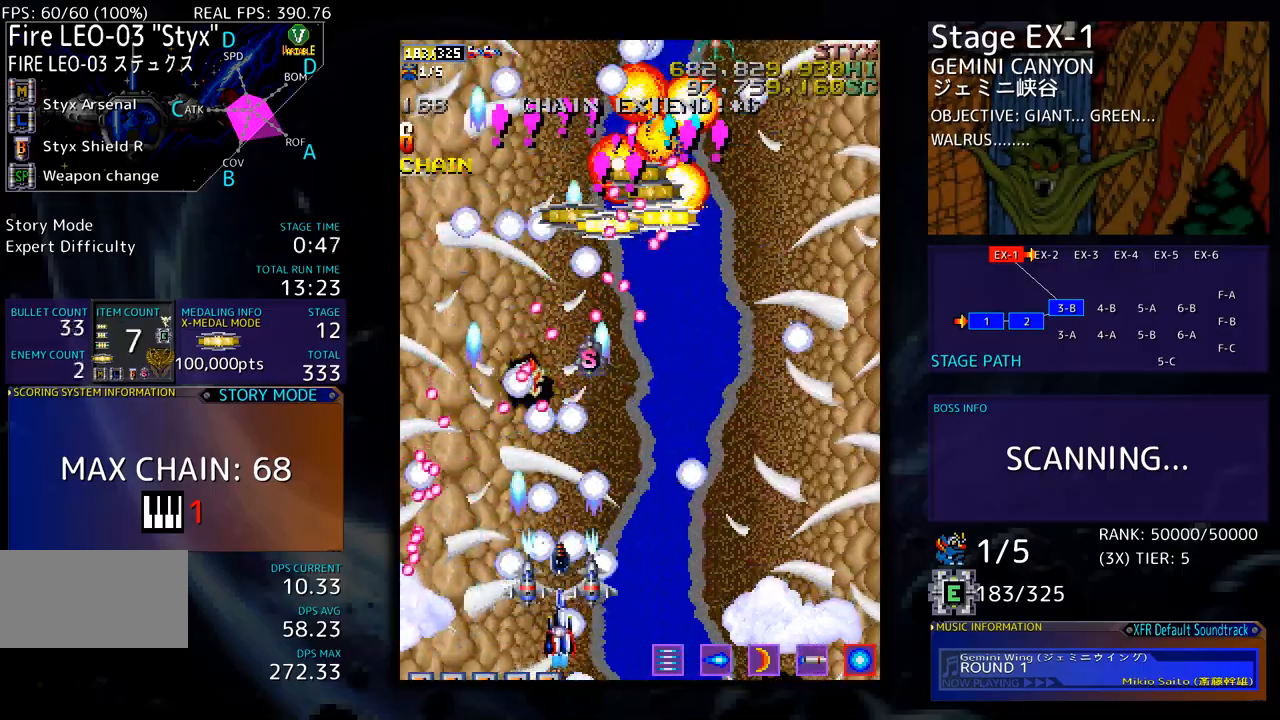
{"buttons": [], "events": [[66, "DPAD_RIGHT", "up"], [66, "DPAD_UP", "up"], [167, "DPAD_RIGHT", "down"], [250, "DPAD_RIGHT", "up"], [350, "DPAD_RIGHT", "down"], [417, "DPAD_RIGHT", "up"]]}
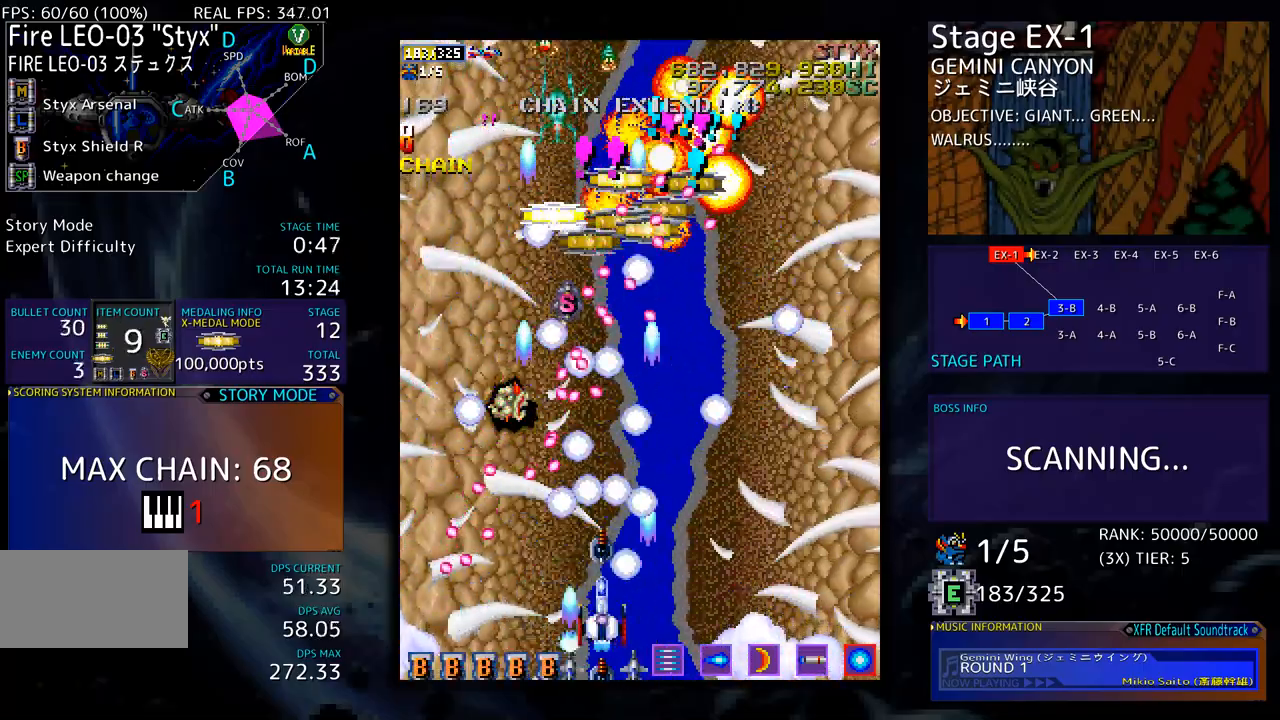
{"buttons": ["DPAD_UP", "DPAD_LEFT"], "events": [[33, "DPAD_RIGHT", "down"], [83, "DPAD_RIGHT", "up"], [351, "DPAD_LEFT", "down"], [351, "DPAD_UP", "down"]]}
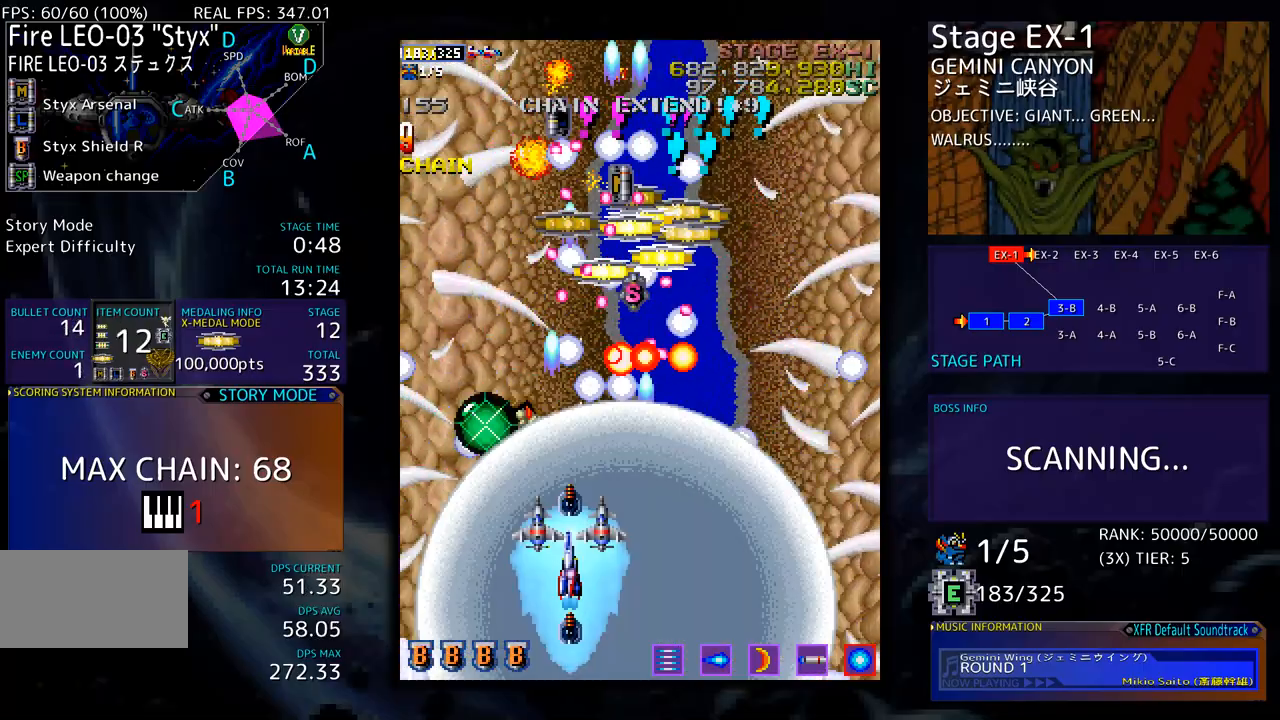
{"buttons": ["DPAD_RIGHT"], "events": [[217, "DPAD_LEFT", "up"], [401, "DPAD_UP", "up"], [501, "DPAD_RIGHT", "down"]]}
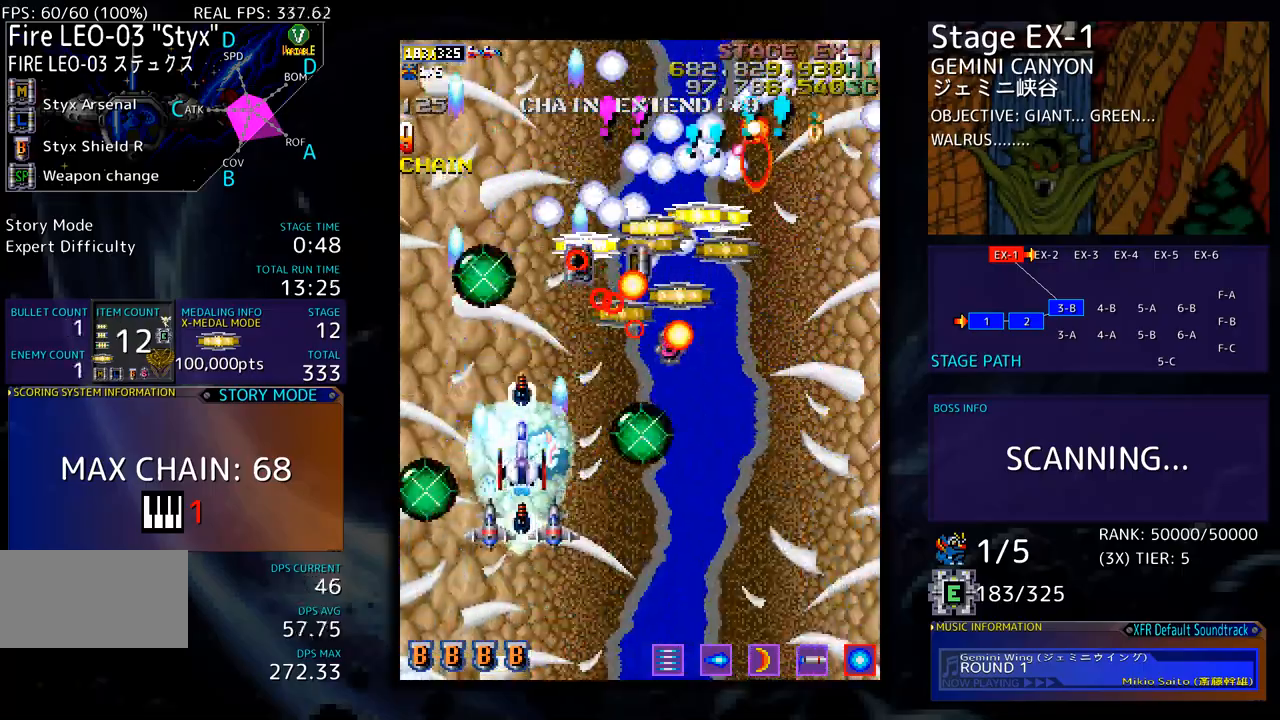
{"buttons": [], "events": [[50, "DPAD_RIGHT", "up"], [167, "DPAD_DOWN", "down"], [167, "DPAD_RIGHT", "down"], [217, "DPAD_RIGHT", "up"], [234, "DPAD_DOWN", "up"], [401, "DPAD_DOWN", "down"], [451, "DPAD_DOWN", "up"]]}
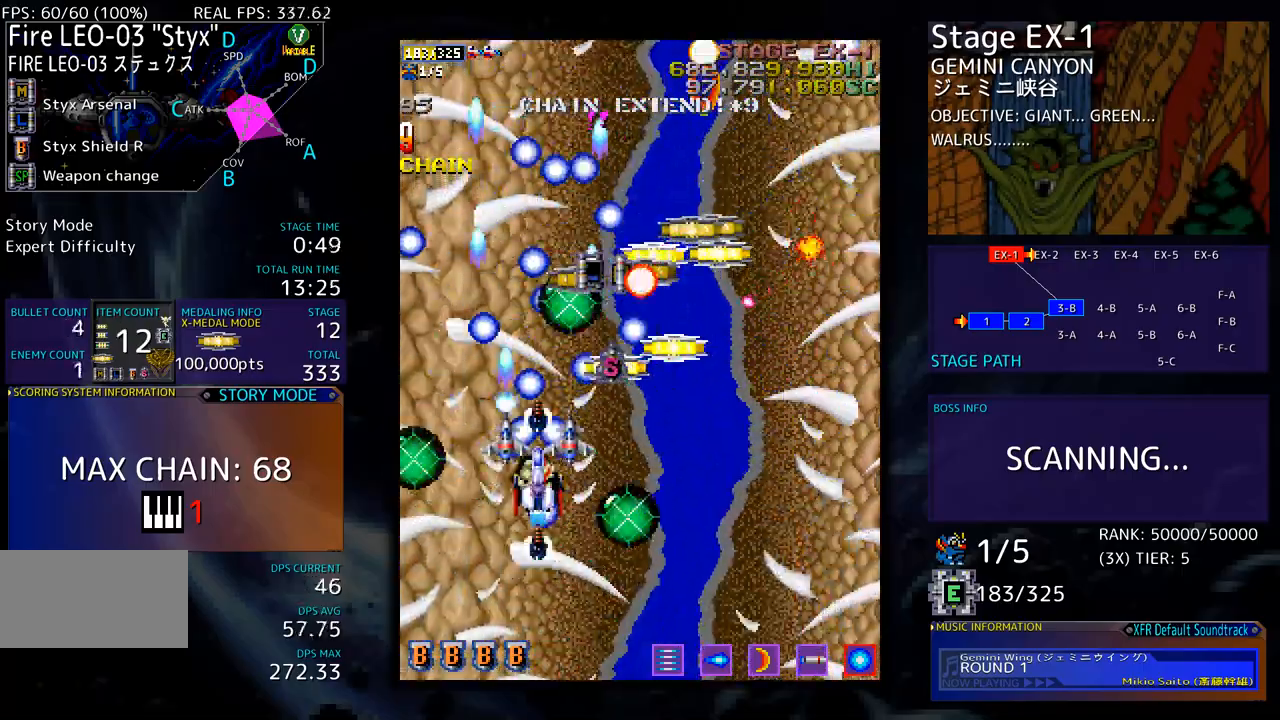
{"buttons": ["DPAD_DOWN"], "events": [[67, "DPAD_DOWN", "down"], [134, "DPAD_DOWN", "up"], [267, "DPAD_DOWN", "down"], [318, "DPAD_DOWN", "up"], [485, "DPAD_DOWN", "down"]]}
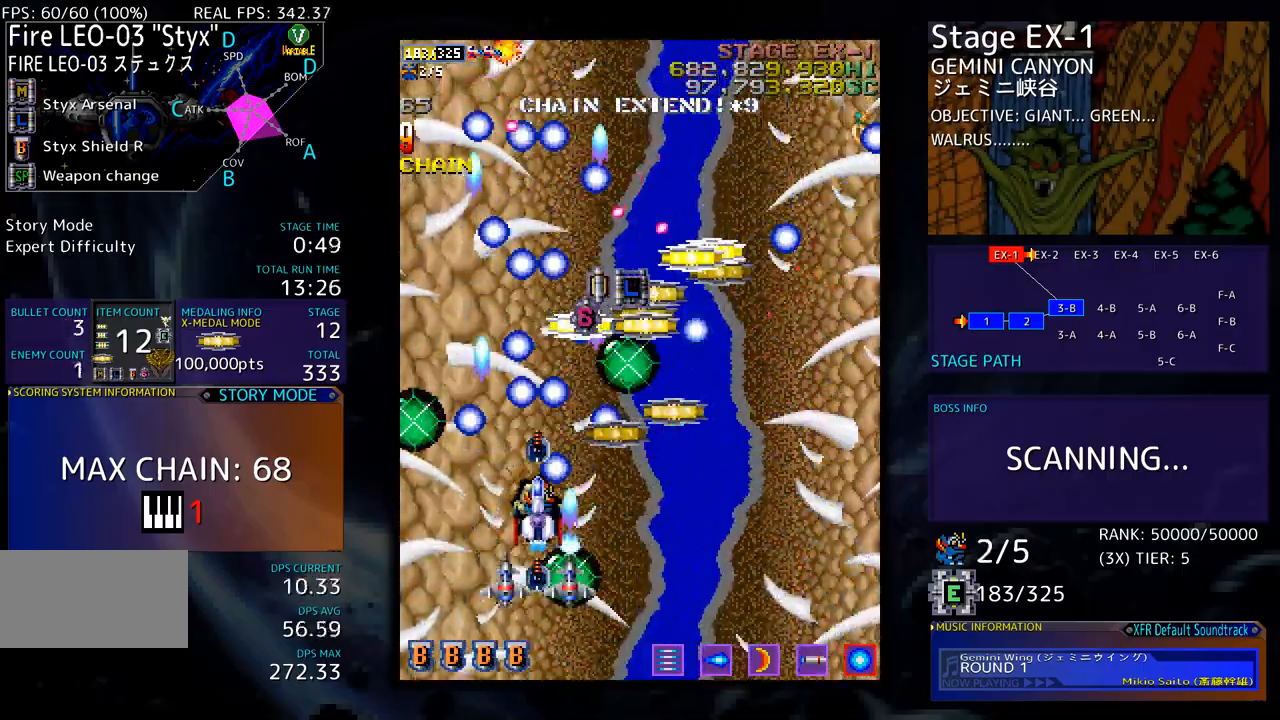
{"buttons": [], "events": [[34, "DPAD_DOWN", "up"]]}
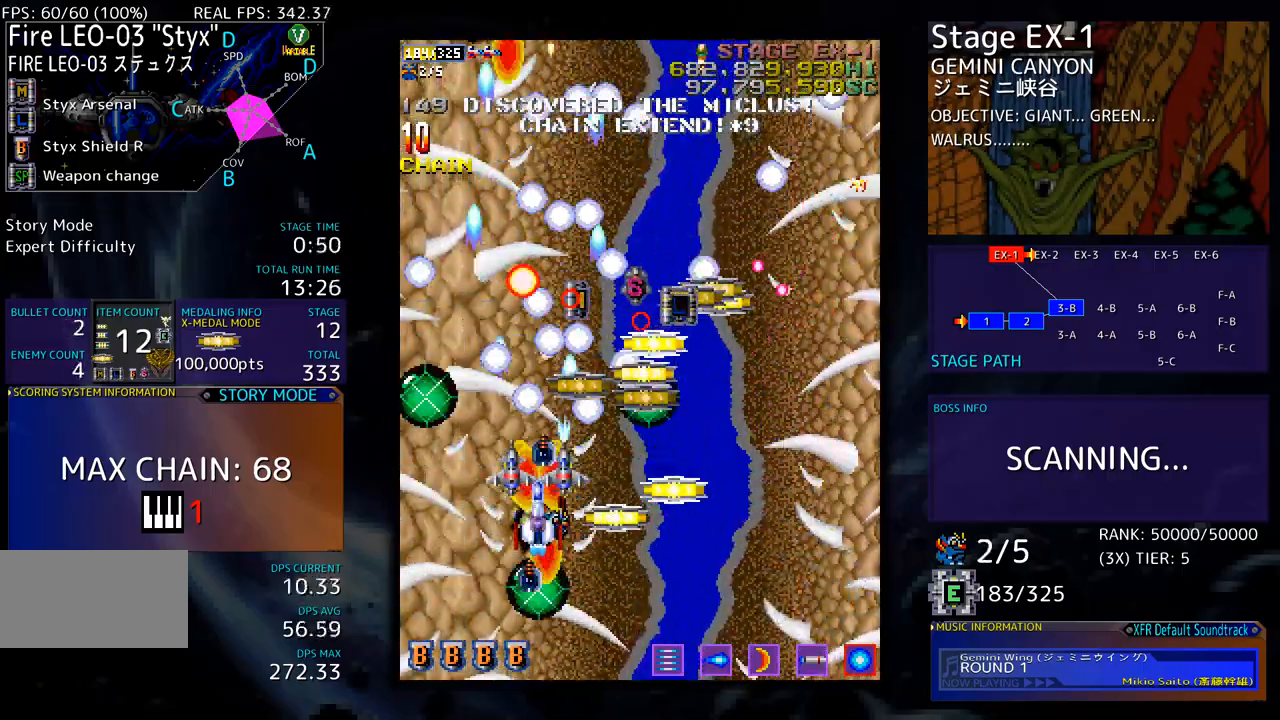
{"buttons": ["DPAD_DOWN", "DPAD_RIGHT"], "events": [[267, "DPAD_DOWN", "down"], [434, "DPAD_RIGHT", "down"]]}
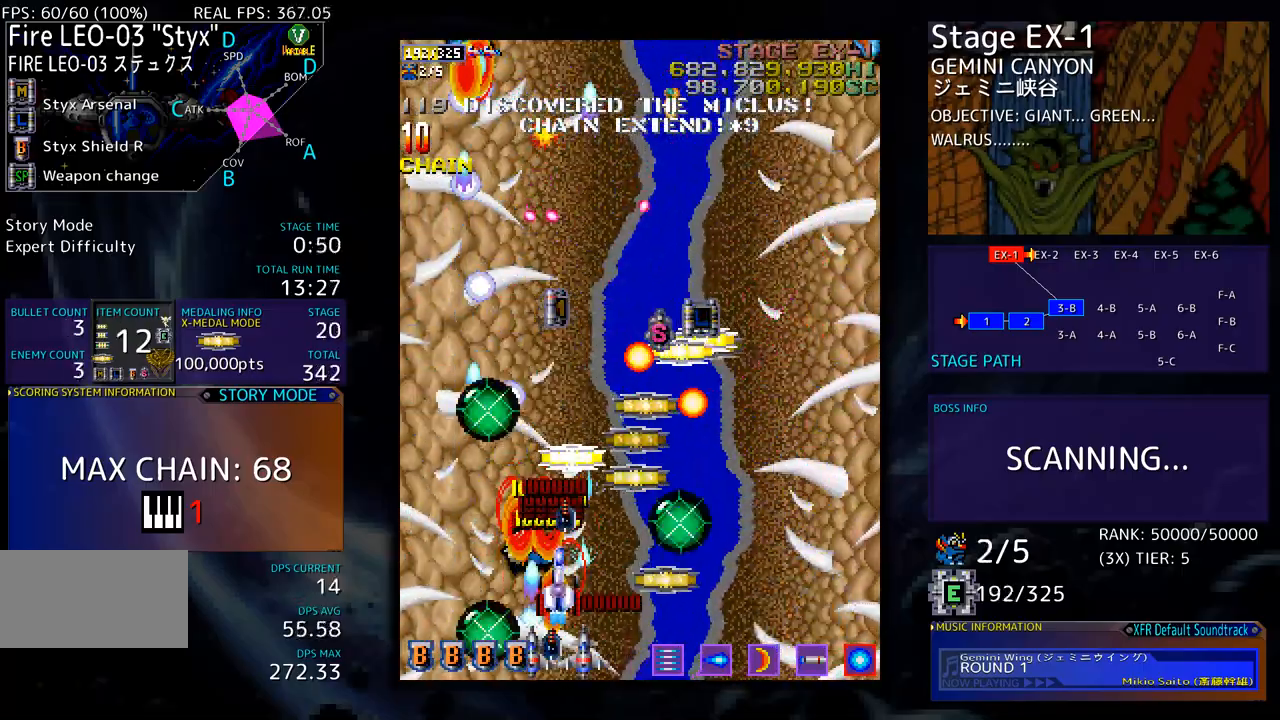
{"buttons": ["DPAD_UP", "DPAD_LEFT"], "events": [[334, "DPAD_DOWN", "up"], [350, "DPAD_RIGHT", "up"], [350, "DPAD_UP", "down"], [384, "DPAD_LEFT", "down"]]}
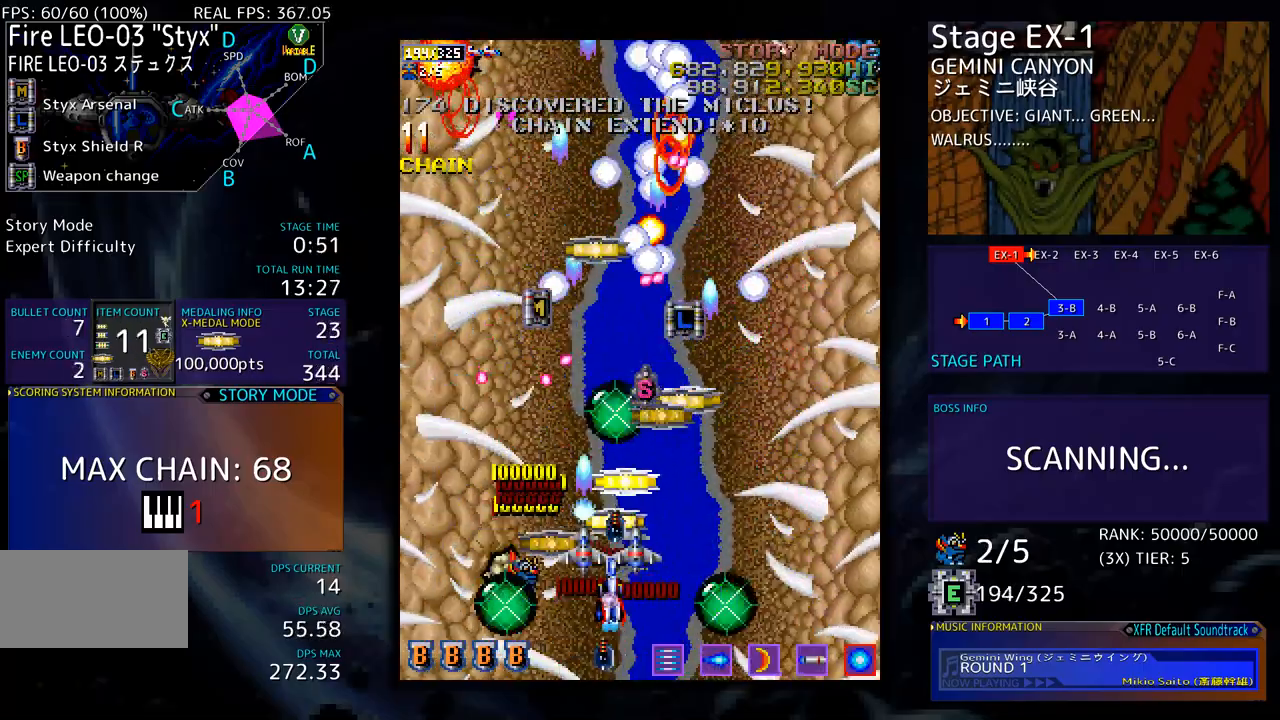
{"buttons": ["DPAD_UP", "DPAD_RIGHT"], "events": [[83, "DPAD_LEFT", "up"], [100, "DPAD_RIGHT", "down"], [100, "DPAD_UP", "up"], [133, "DPAD_DOWN", "down"], [184, "DPAD_DOWN", "up"], [217, "DPAD_UP", "down"], [234, "DPAD_RIGHT", "up"], [484, "DPAD_RIGHT", "down"]]}
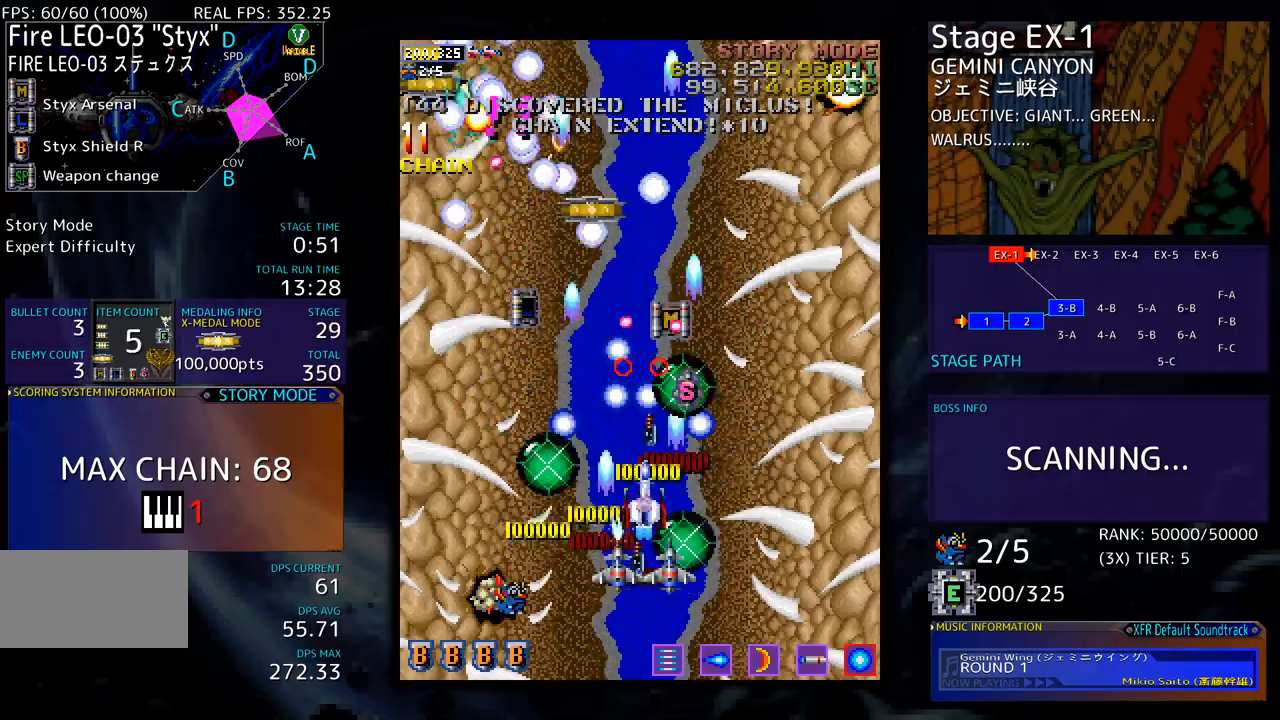
{"buttons": ["DPAD_UP", "DPAD_RIGHT"], "events": [[17, "DPAD_UP", "up"], [67, "DPAD_DOWN", "down"], [234, "DPAD_DOWN", "up"], [368, "DPAD_UP", "down"]]}
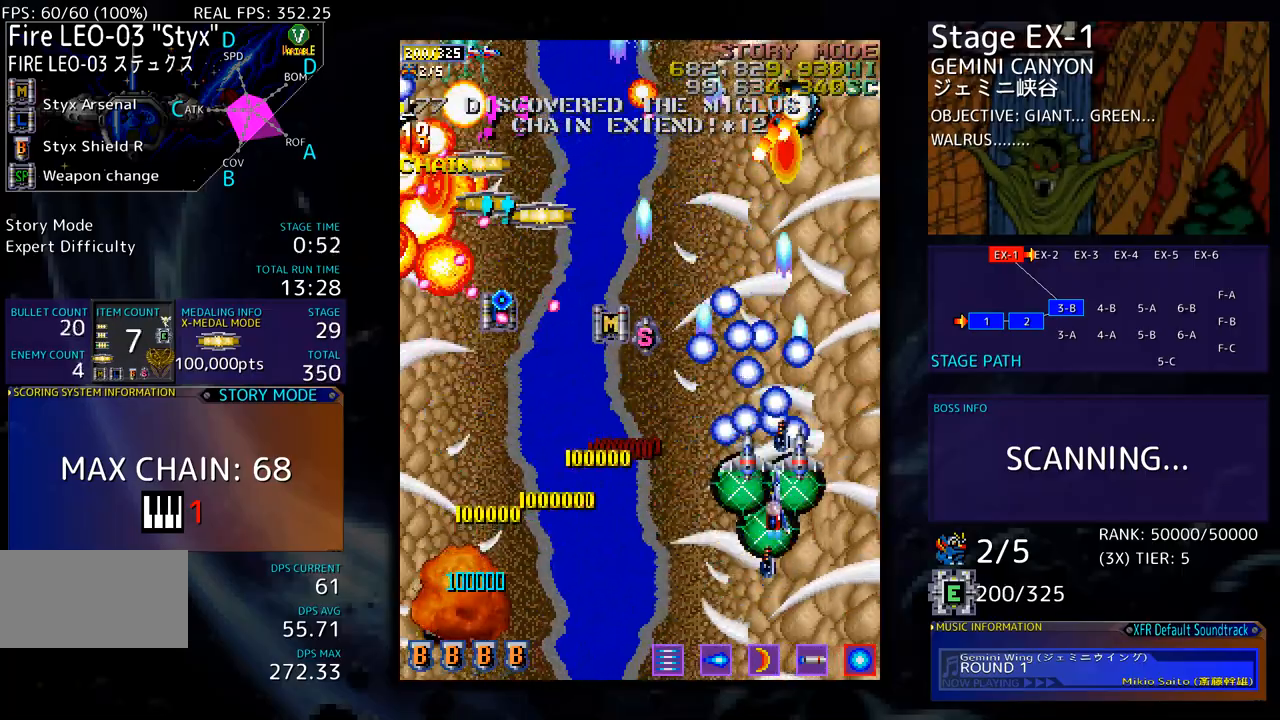
{"buttons": ["DPAD_RIGHT"]}
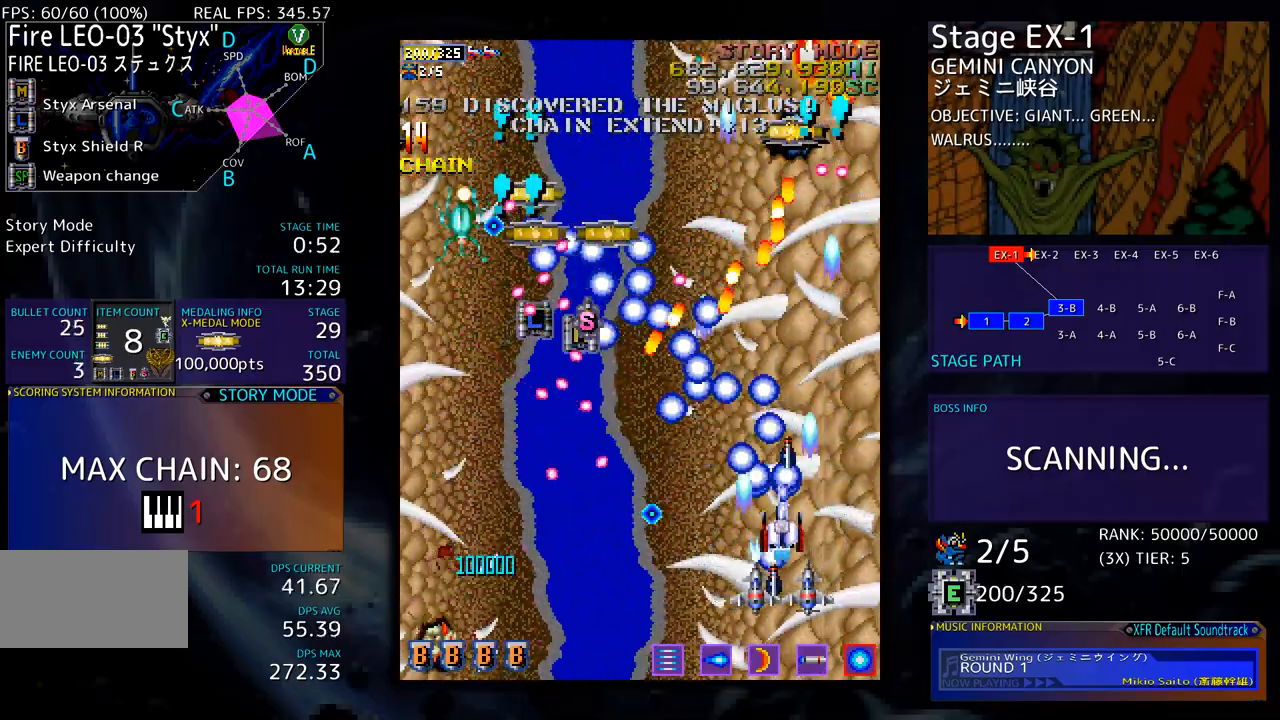
{"buttons": ["DPAD_UP", "DPAD_RIGHT"], "events": [[34, "DPAD_RIGHT", "up"], [67, "DPAD_RIGHT", "down"], [134, "DPAD_UP", "down"]]}
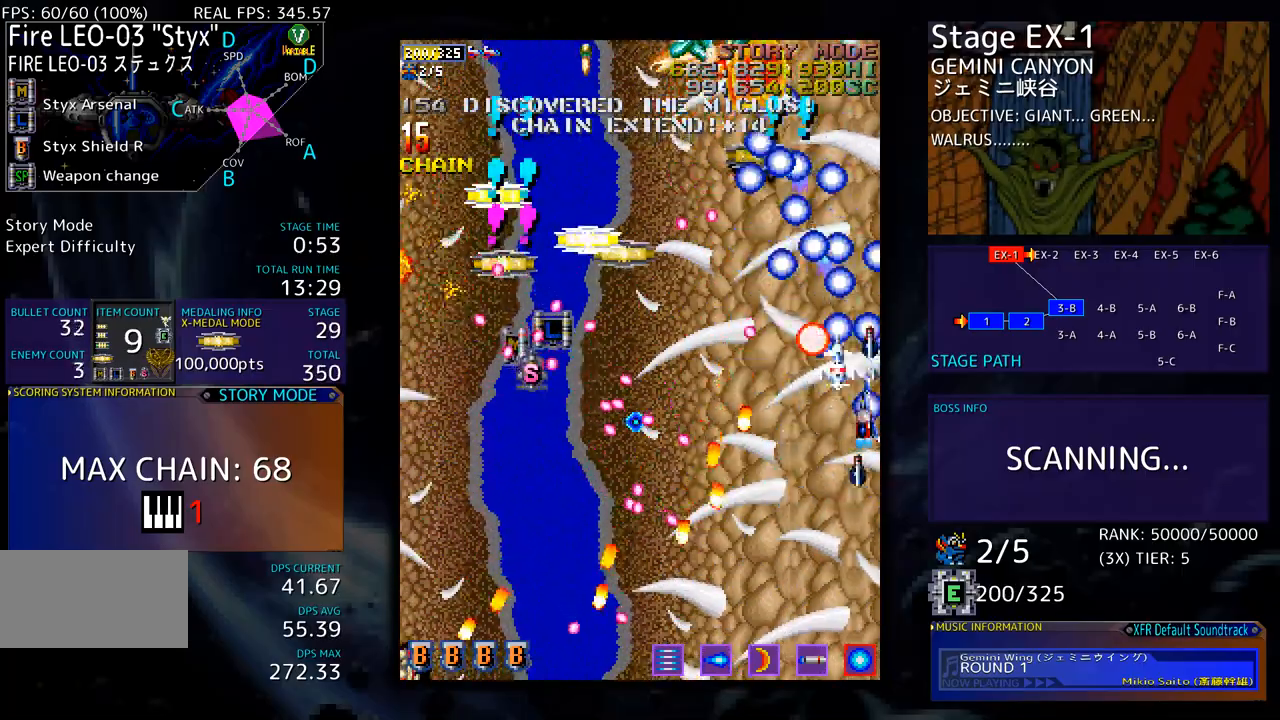
{"buttons": [], "events": [[234, "DPAD_RIGHT", "up"], [234, "DPAD_UP", "up"], [284, "DPAD_DOWN", "down"], [351, "DPAD_DOWN", "up"], [418, "DPAD_DOWN", "down"], [485, "DPAD_DOWN", "up"]]}
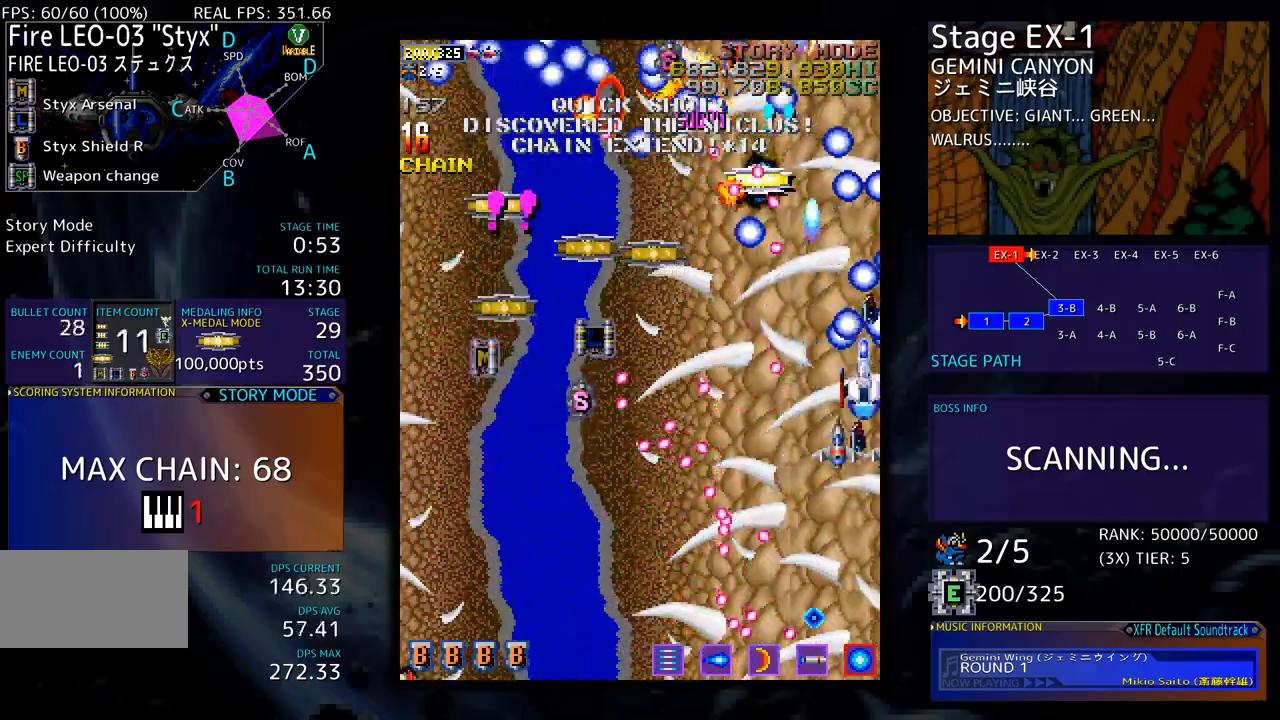
{"buttons": ["DPAD_LEFT"], "events": [[83, "DPAD_DOWN", "down"], [150, "DPAD_DOWN", "up"], [217, "DPAD_DOWN", "down"], [284, "DPAD_DOWN", "up"], [367, "DPAD_DOWN", "down"], [401, "DPAD_LEFT", "down"], [417, "DPAD_DOWN", "up"]]}
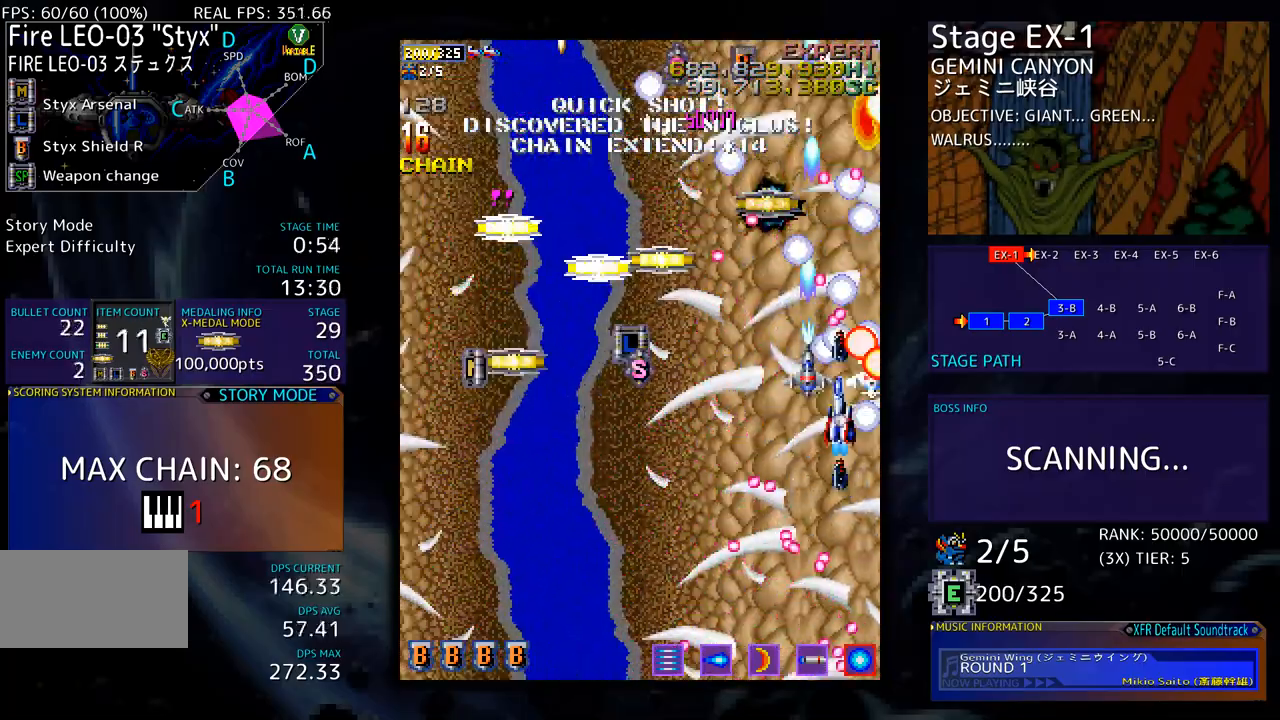
{"buttons": ["DPAD_DOWN", "DPAD_LEFT"], "events": [[267, "DPAD_DOWN", "down"], [384, "DPAD_DOWN", "up"], [501, "DPAD_DOWN", "down"]]}
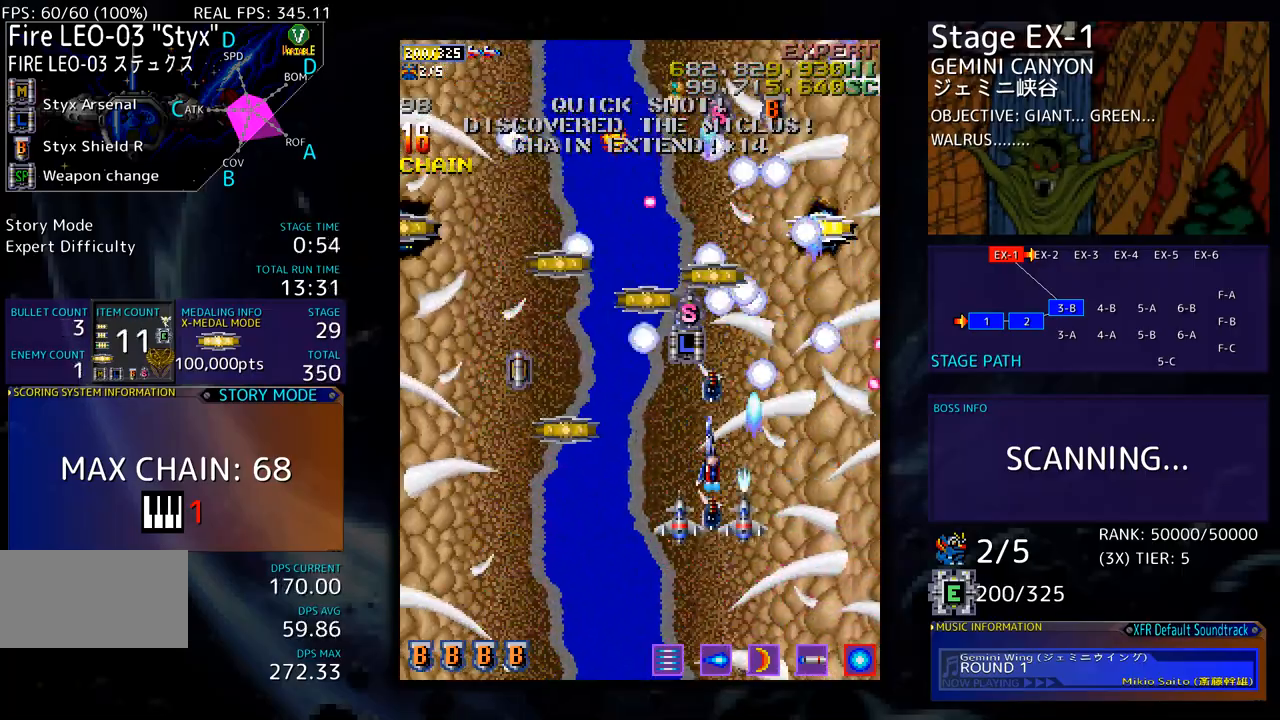
{"buttons": ["DPAD_UP", "DPAD_RIGHT"], "events": [[117, "DPAD_DOWN", "up"], [251, "DPAD_UP", "down"], [435, "DPAD_LEFT", "up"], [468, "DPAD_RIGHT", "down"]]}
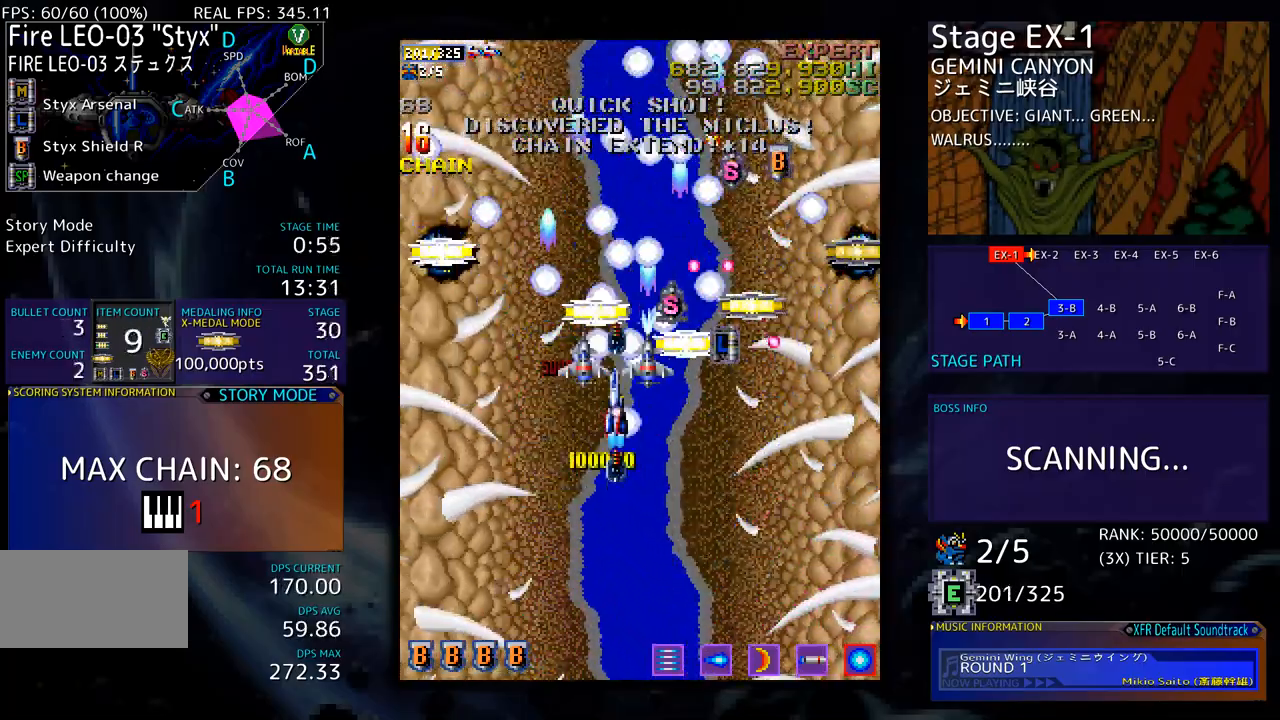
{"buttons": ["DPAD_UP", "DPAD_RIGHT"], "events": [[34, "DPAD_RIGHT", "up"], [84, "DPAD_LEFT", "down"], [234, "DPAD_UP", "up"], [251, "DPAD_DOWN", "down"], [418, "DPAD_LEFT", "up"], [435, "DPAD_RIGHT", "down"], [468, "DPAD_DOWN", "up"], [502, "DPAD_UP", "down"]]}
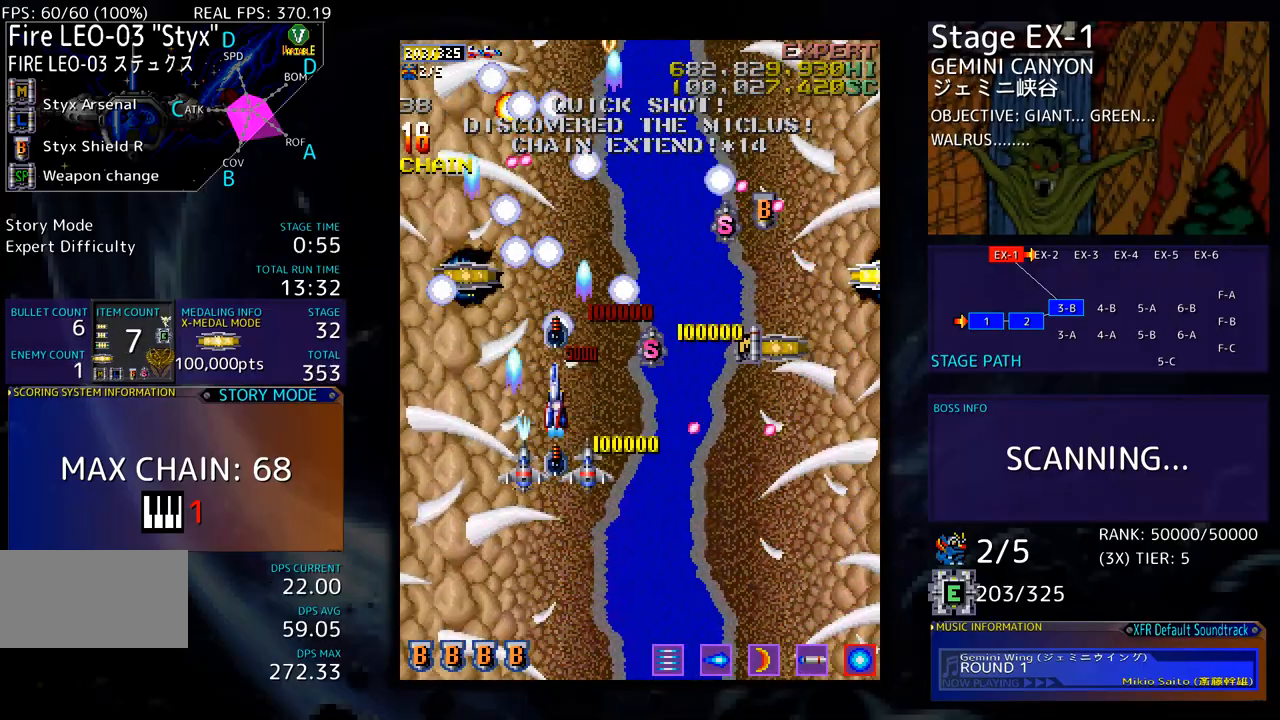
{"buttons": ["DPAD_DOWN", "DPAD_RIGHT"], "events": [[150, "DPAD_UP", "up"], [167, "DPAD_DOWN", "down"], [200, "DPAD_RIGHT", "up"], [317, "DPAD_RIGHT", "down"]]}
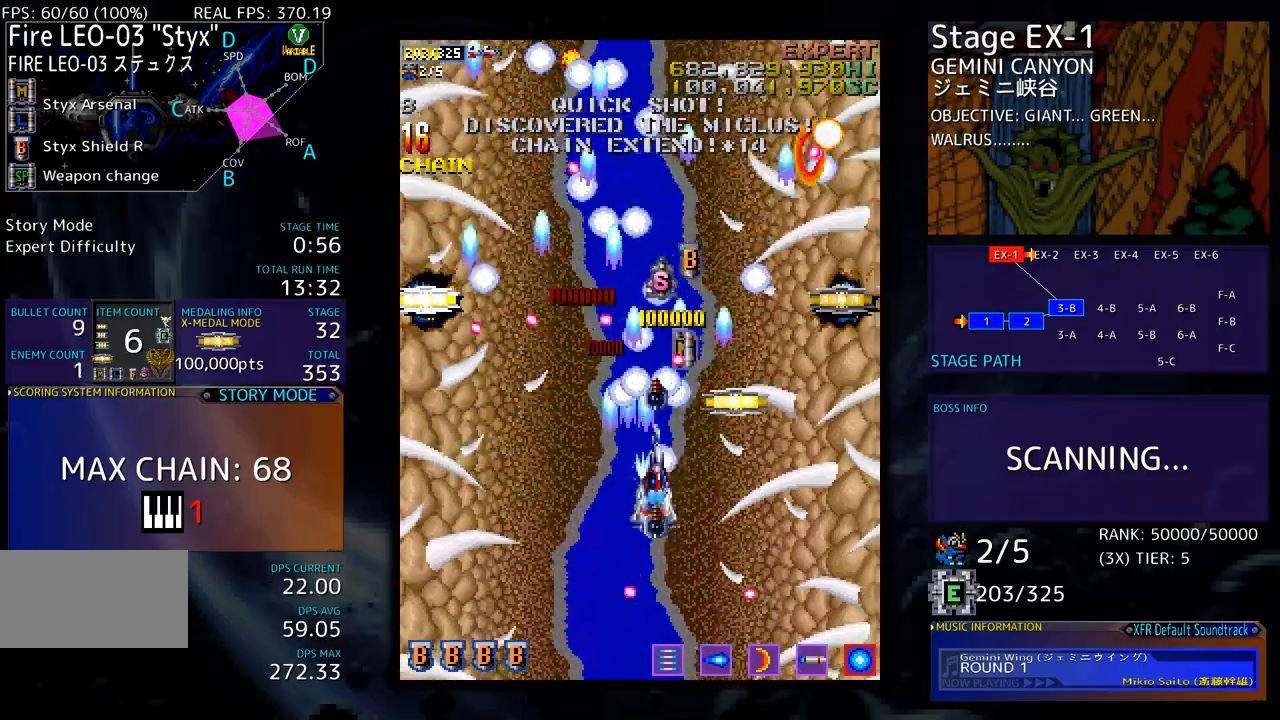
{"buttons": ["DPAD_RIGHT"], "events": [[133, "DPAD_DOWN", "up"], [217, "DPAD_UP", "down"], [351, "DPAD_RIGHT", "up"], [384, "DPAD_LEFT", "down"], [451, "DPAD_LEFT", "up"], [467, "DPAD_RIGHT", "down"], [467, "DPAD_UP", "up"]]}
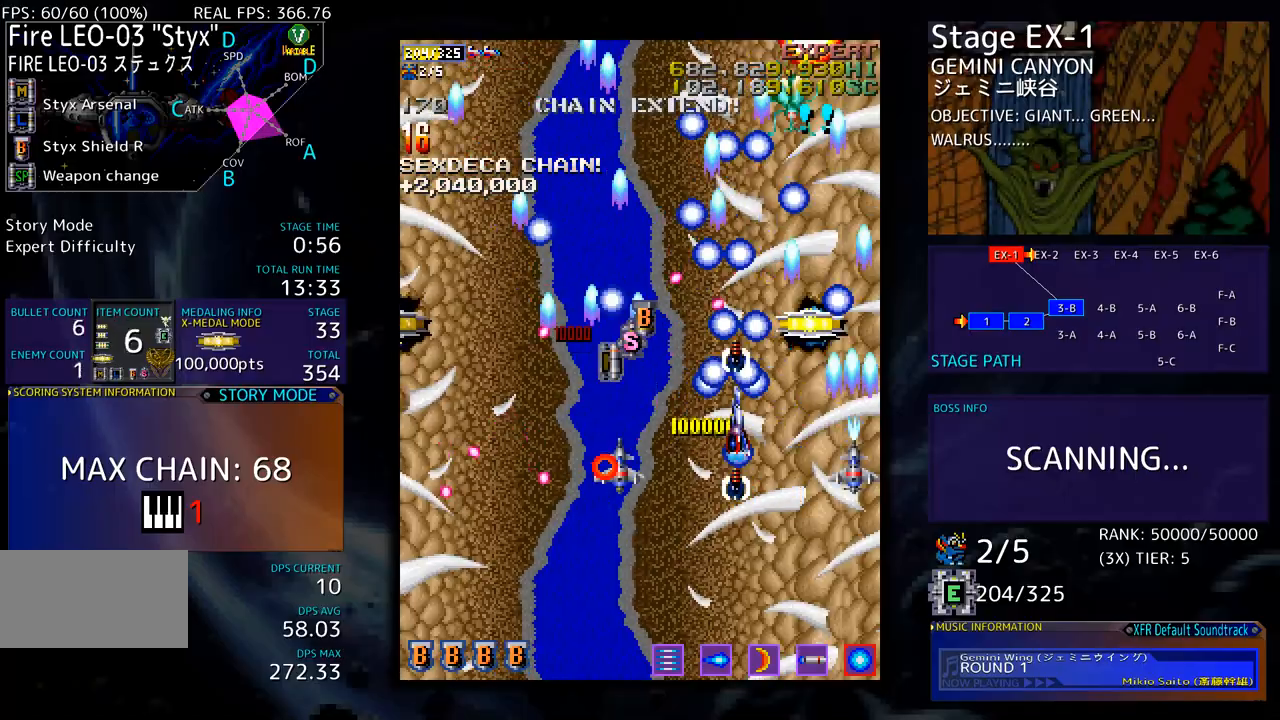
{"buttons": ["DPAD_DOWN"], "events": [[100, "DPAD_UP", "down"], [267, "DPAD_RIGHT", "up"], [317, "DPAD_LEFT", "down"], [351, "DPAD_LEFT", "up"], [367, "DPAD_DOWN", "down"], [367, "DPAD_UP", "up"], [384, "DPAD_RIGHT", "down"], [501, "DPAD_RIGHT", "up"]]}
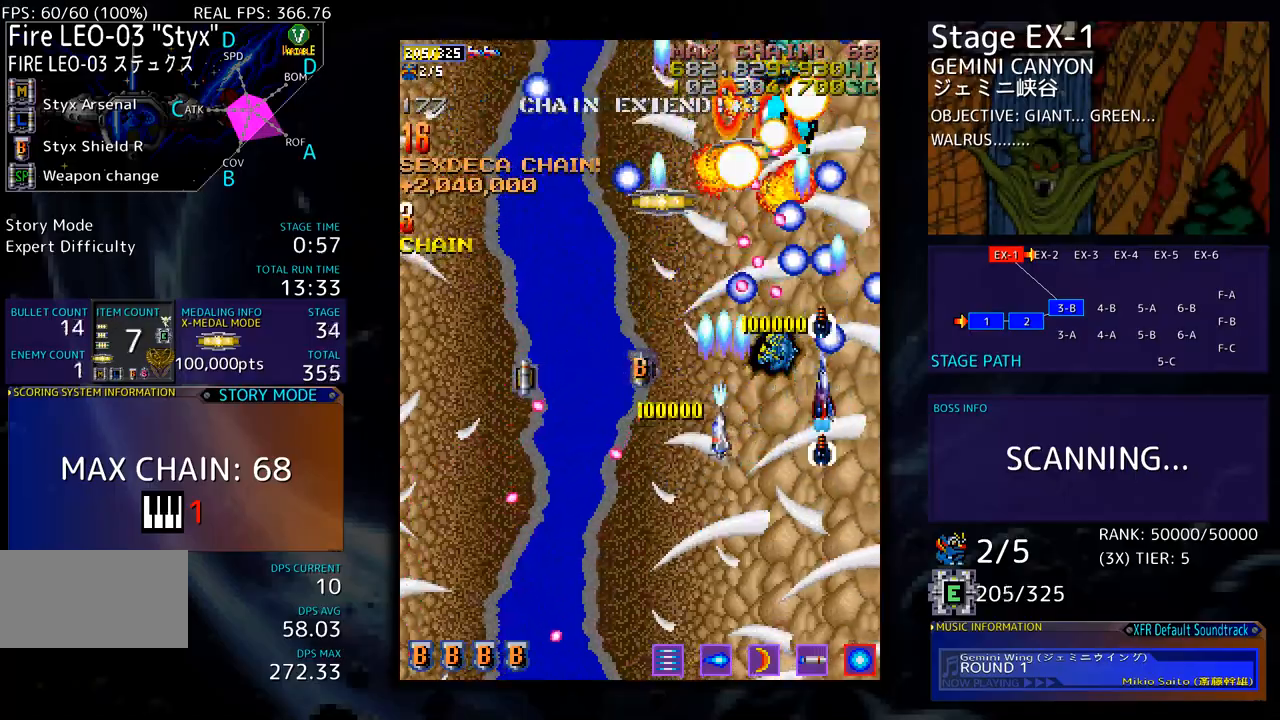
{"buttons": ["DPAD_DOWN", "DPAD_LEFT"], "events": [[67, "DPAD_DOWN", "up"], [117, "DPAD_DOWN", "down"], [217, "DPAD_LEFT", "down"]]}
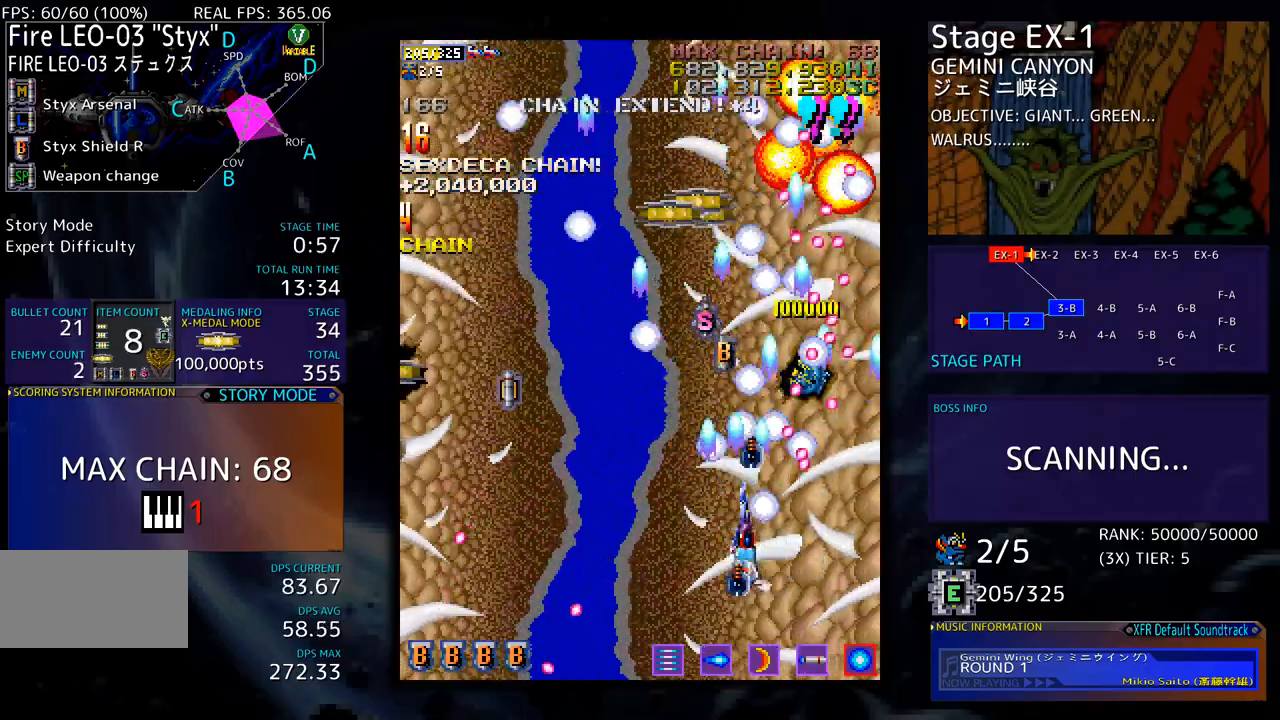
{"buttons": ["DPAD_LEFT"], "events": [[134, "DPAD_DOWN", "up"], [151, "DPAD_LEFT", "up"], [251, "DPAD_DOWN", "down"], [251, "DPAD_LEFT", "down"], [318, "DPAD_DOWN", "up"], [384, "DPAD_LEFT", "up"], [451, "DPAD_LEFT", "down"]]}
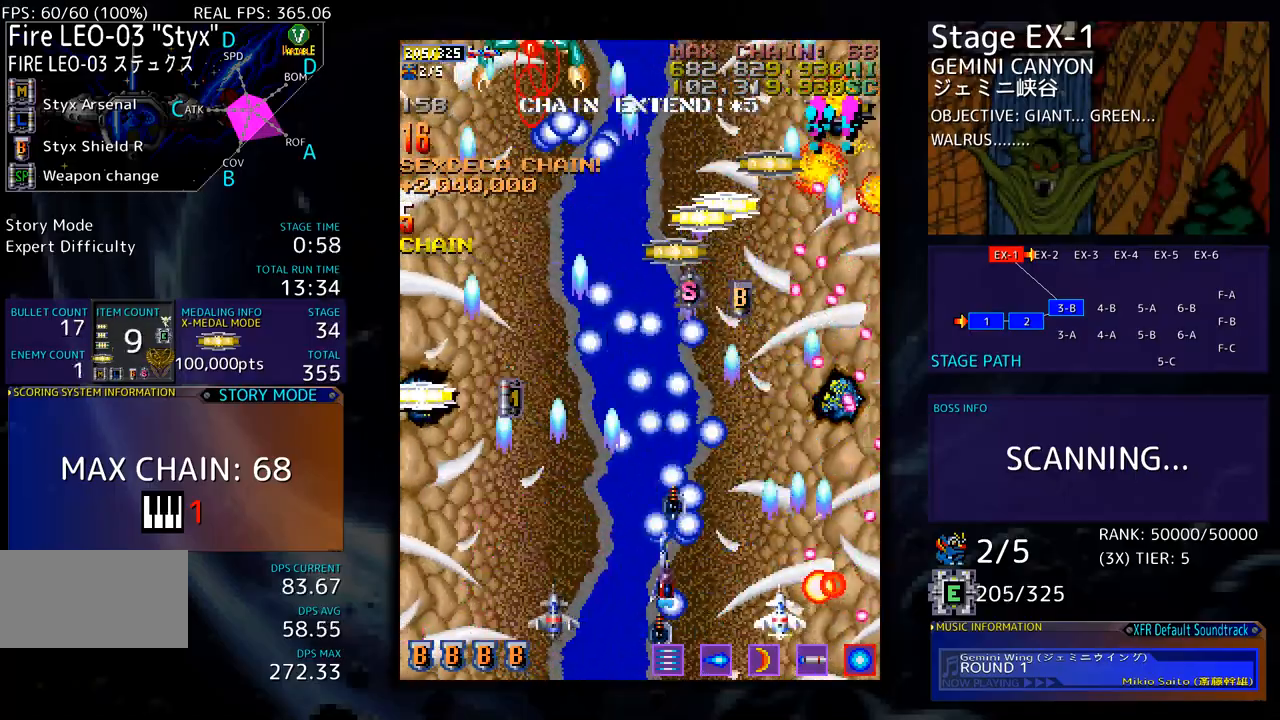
{"buttons": [], "events": [[50, "DPAD_LEFT", "up"], [134, "DPAD_LEFT", "down"], [234, "DPAD_LEFT", "up"], [301, "DPAD_LEFT", "down"], [401, "DPAD_LEFT", "up"]]}
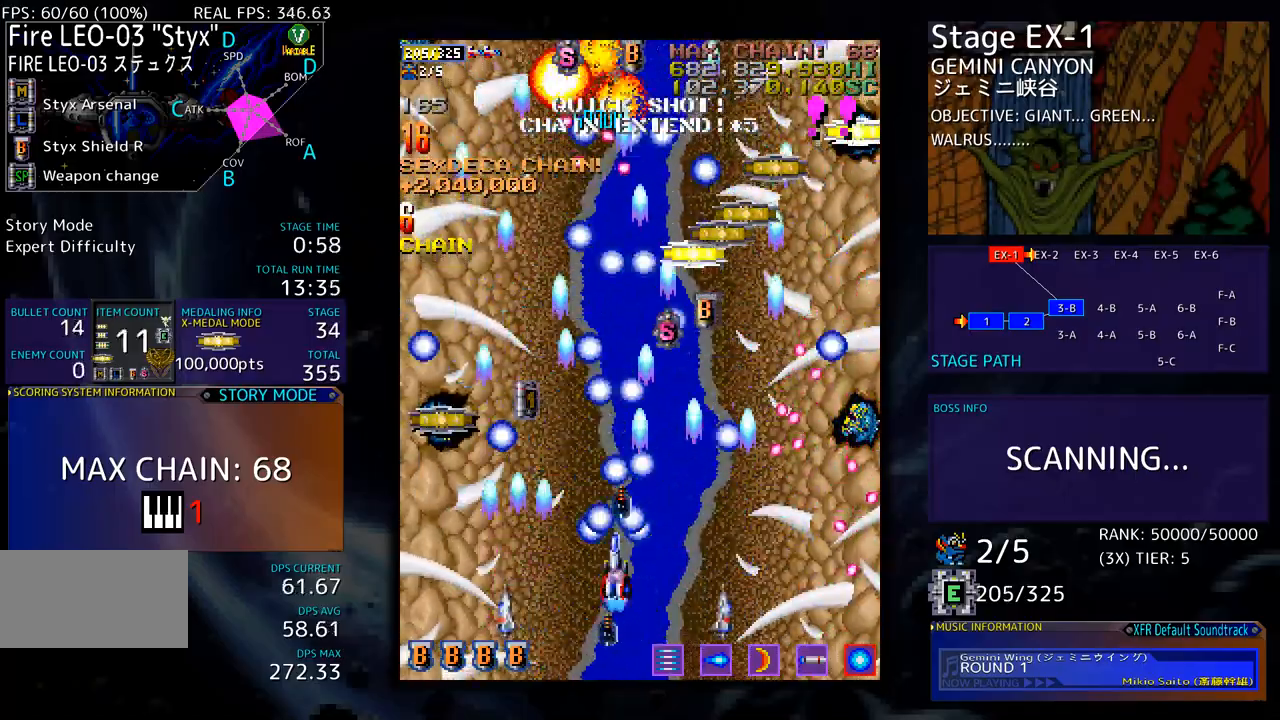
{"buttons": ["DPAD_UP", "DPAD_LEFT"], "events": [[16, "DPAD_LEFT", "down"], [50, "DPAD_LEFT", "up"], [150, "DPAD_LEFT", "down"], [250, "DPAD_UP", "down"]]}
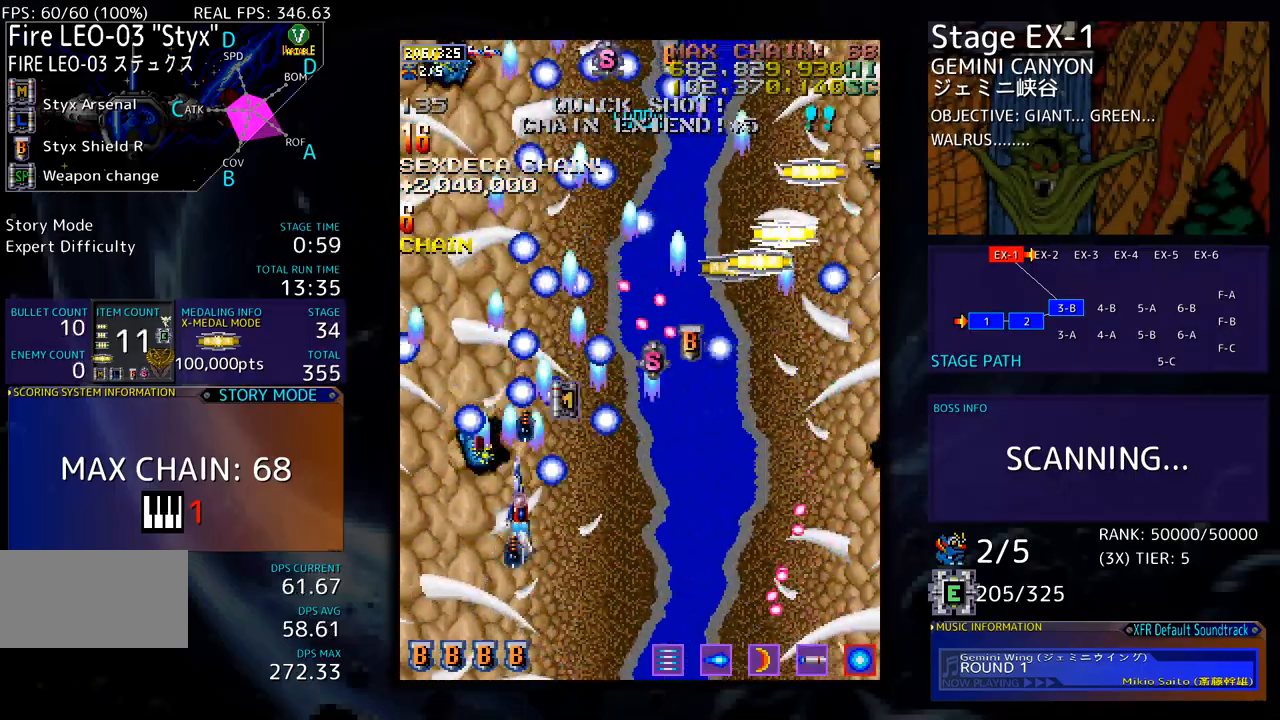
{"buttons": [], "events": [[300, "DPAD_UP", "up"], [317, "DPAD_DOWN", "down"], [317, "DPAD_LEFT", "up"], [334, "DPAD_RIGHT", "down"], [384, "DPAD_RIGHT", "up"], [434, "DPAD_DOWN", "up"]]}
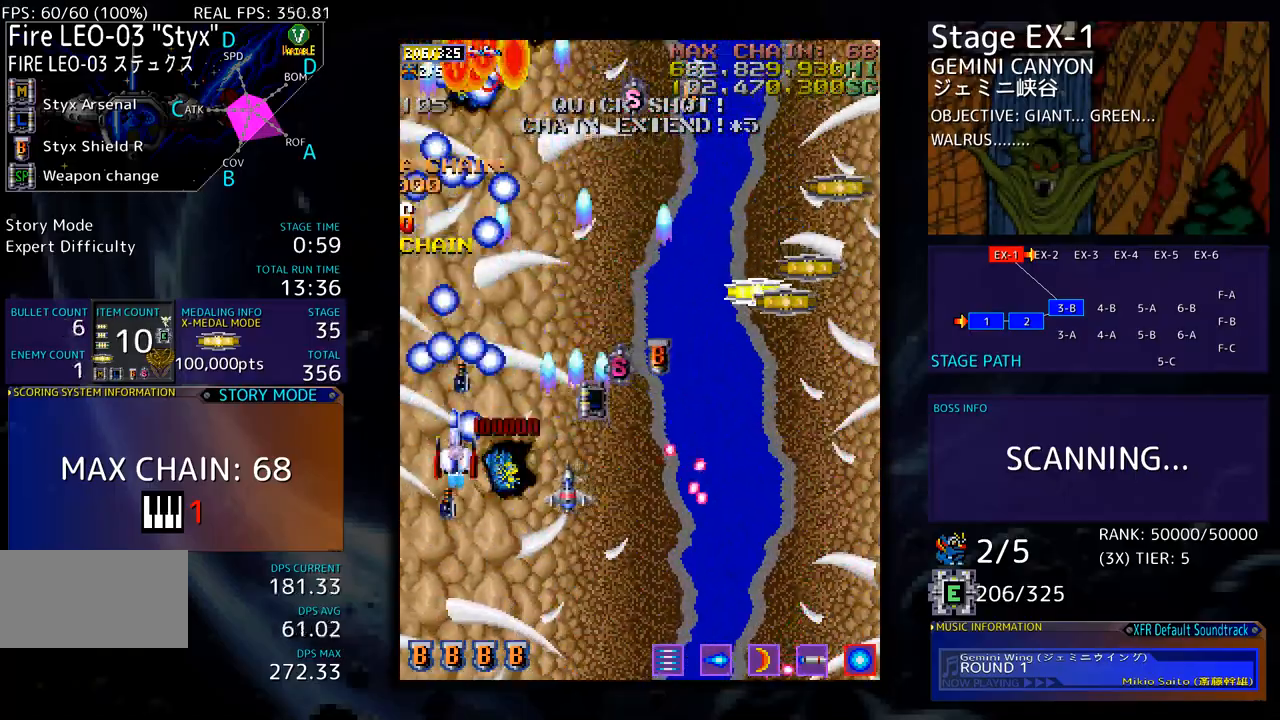
{"buttons": [], "events": [[17, "DPAD_DOWN", "down"], [117, "DPAD_DOWN", "up"], [234, "DPAD_DOWN", "down"], [317, "DPAD_DOWN", "up"], [401, "DPAD_DOWN", "down"], [501, "DPAD_DOWN", "up"]]}
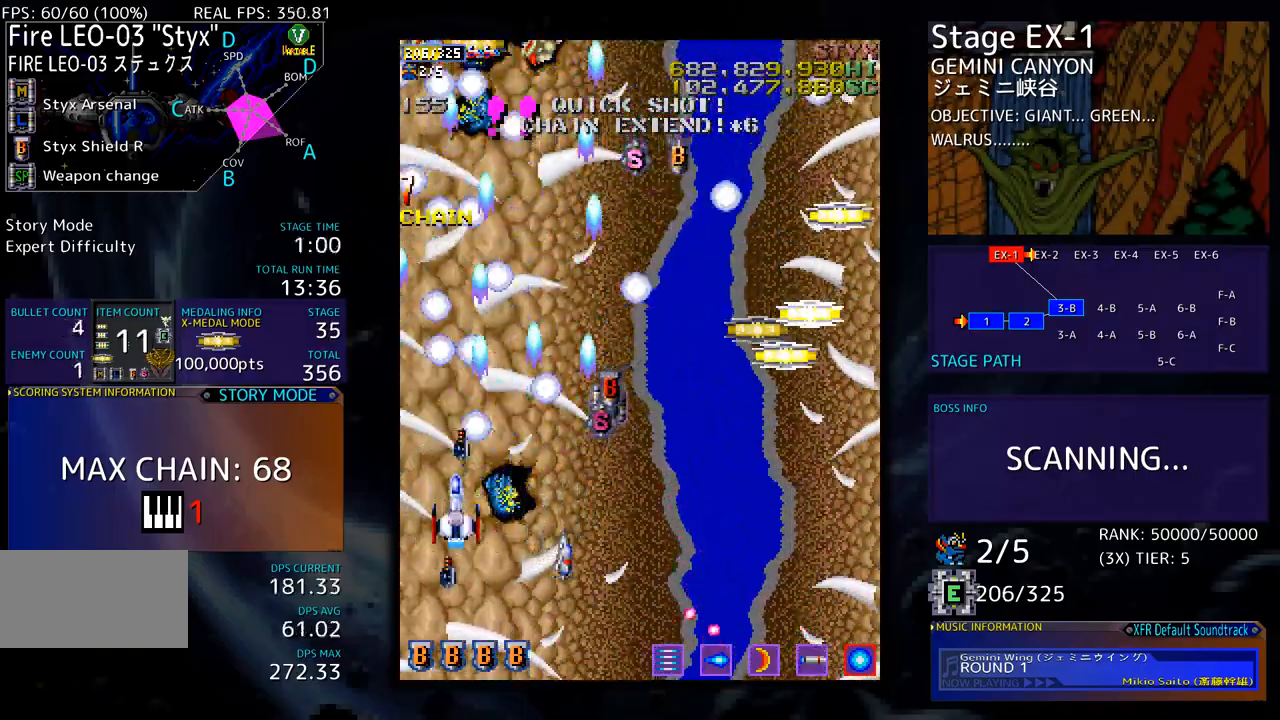
{"buttons": [], "events": [[100, "DPAD_DOWN", "down"], [184, "DPAD_DOWN", "up"], [301, "DPAD_DOWN", "down"], [301, "DPAD_RIGHT", "down"], [384, "DPAD_DOWN", "up"], [384, "DPAD_RIGHT", "up"]]}